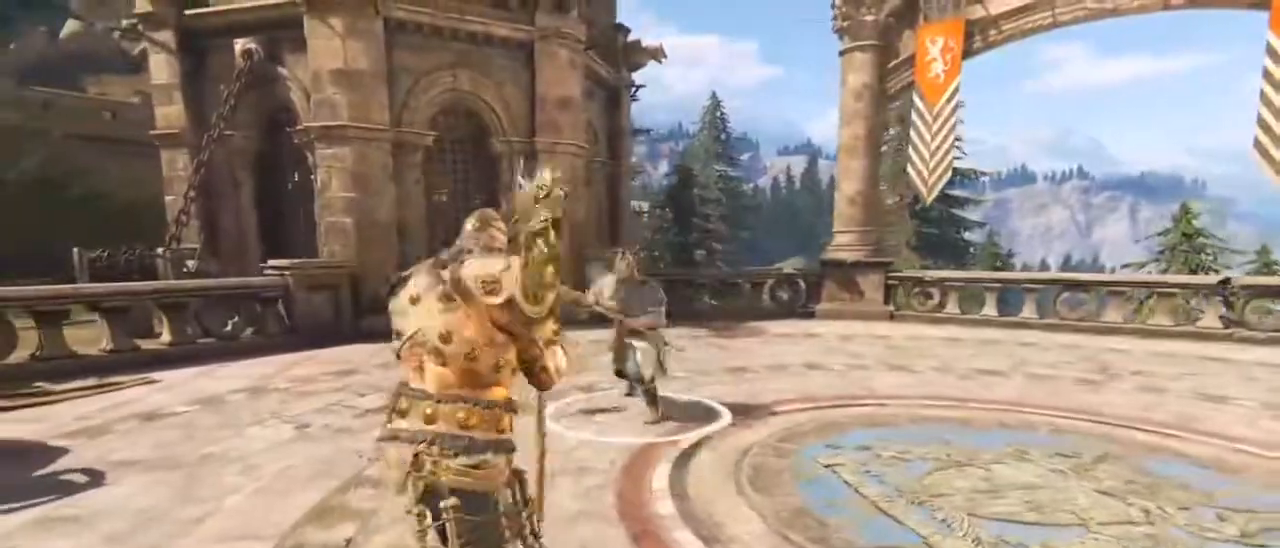
Gameplay with keyboard and mouse; each line is a JSON object with the keys and mouse buttons held at the frame after it. "events" lists presses ("down") and releases ("up") of "1", "2", "3", "4", "5", "a", "alt", "c", "caps_lock", "ctrl", "d", "e", "f", "g", "q", "r", "s", "shift", "space", "t", "tab", "v", "w", "x", "z", "mouse_left", "mouse_wheel" and "mouse_right" between this image and that frame as [ms after this image, input, new state], when the widget could be followed in between. "mouse_left", "mouse_wheel", "mouse_right" = the "left", "wheel", "right" buttons of the "mouse" list. No other keys are recorded. "wheel" means that the mouse wheel is clicked or scrolled. Not read: mouse_move.
{"keys": ["a"], "mouse": [], "events": [[350, "s", "up"]]}
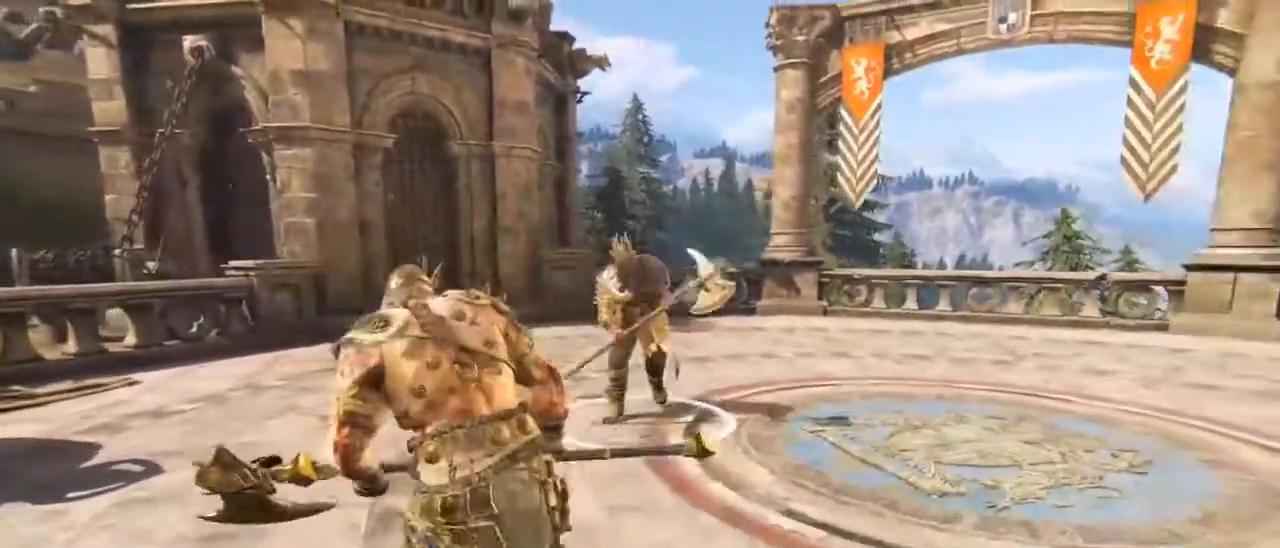
{"keys": ["a"], "mouse": [], "events": []}
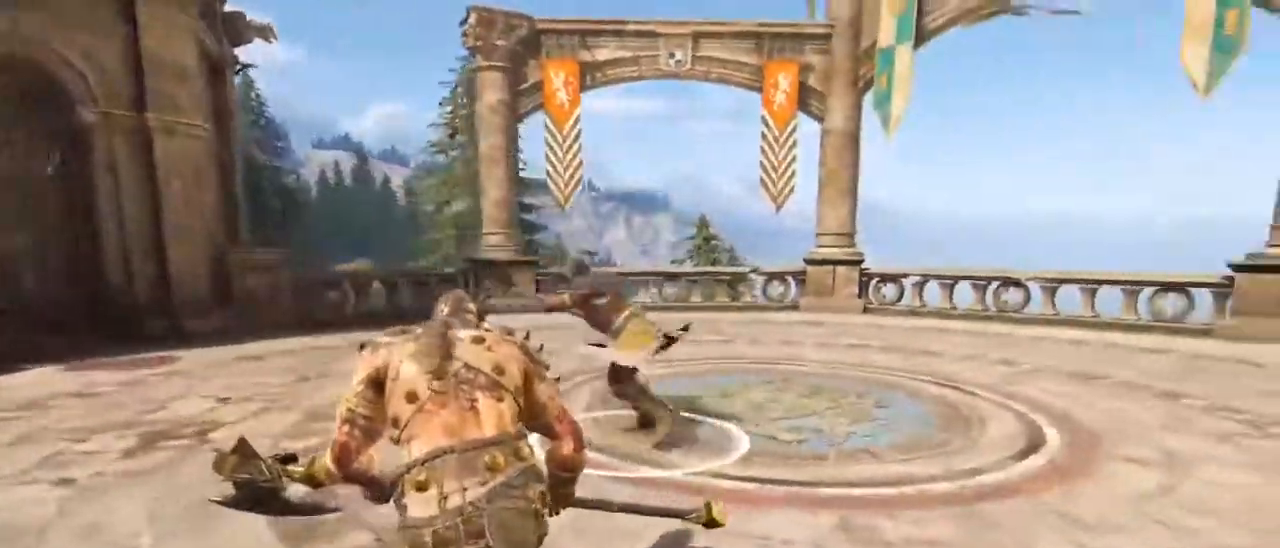
{"keys": ["a"], "mouse": [], "events": [[283, "space", "down"], [500, "space", "up"]]}
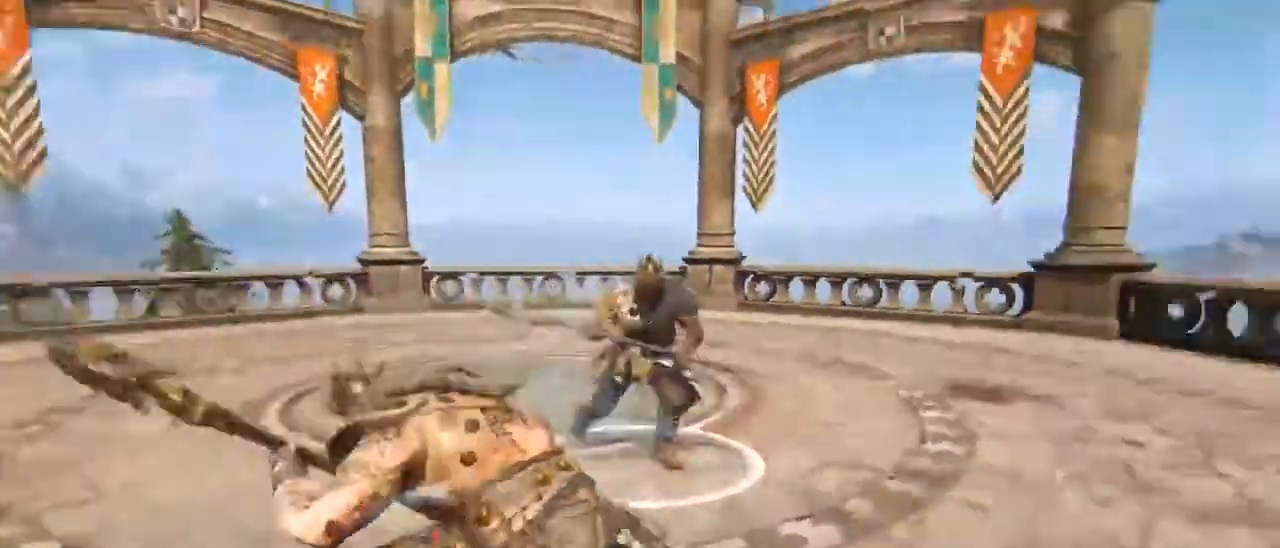
{"keys": ["d", "w"], "mouse": [], "events": [[33, "mouse_left", "down"], [233, "mouse_left", "up"], [233, "w", "down"], [317, "a", "up"], [317, "d", "down"], [350, "d", "up"], [450, "d", "down"]]}
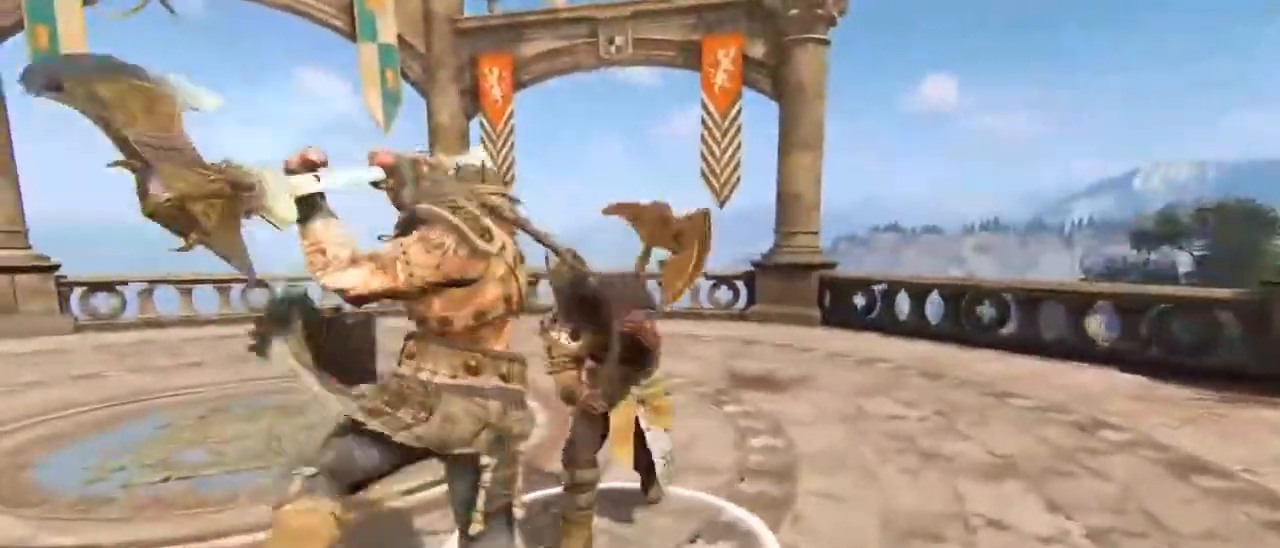
{"keys": ["a", "w"], "mouse": [], "events": [[50, "d", "up"], [183, "mouse_right", "down"], [333, "e", "down"], [333, "mouse_right", "up"], [483, "a", "down"], [483, "e", "up"]]}
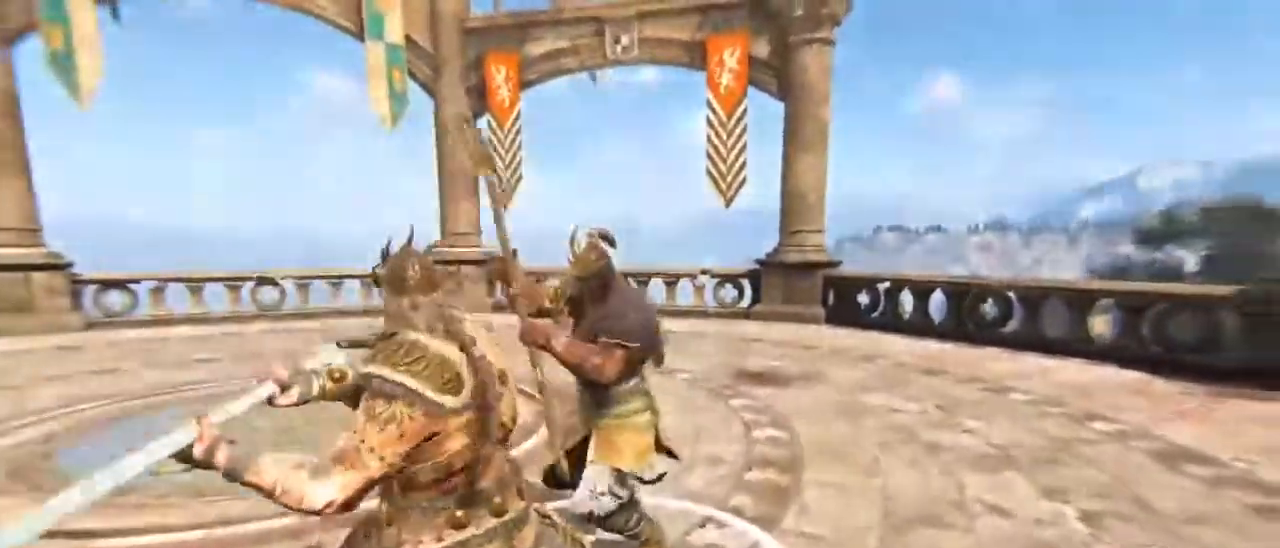
{"keys": ["a"], "mouse": [], "events": [[67, "w", "up"], [200, "s", "down"], [300, "a", "up"], [433, "a", "down"], [433, "s", "up"]]}
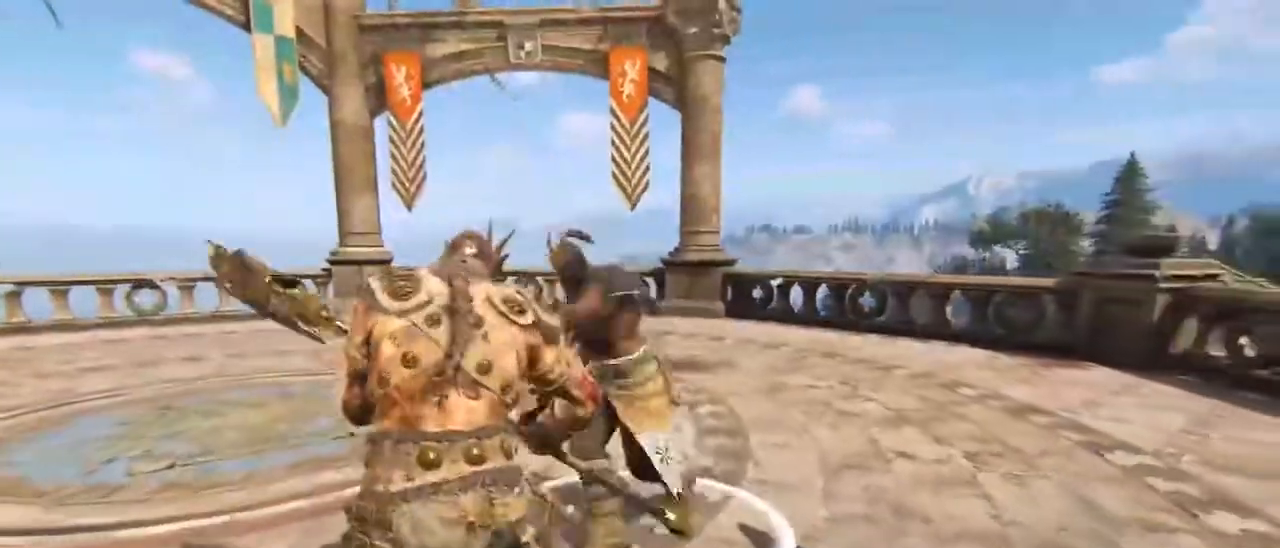
{"keys": ["a", "space"], "mouse": [], "events": [[317, "space", "down"]]}
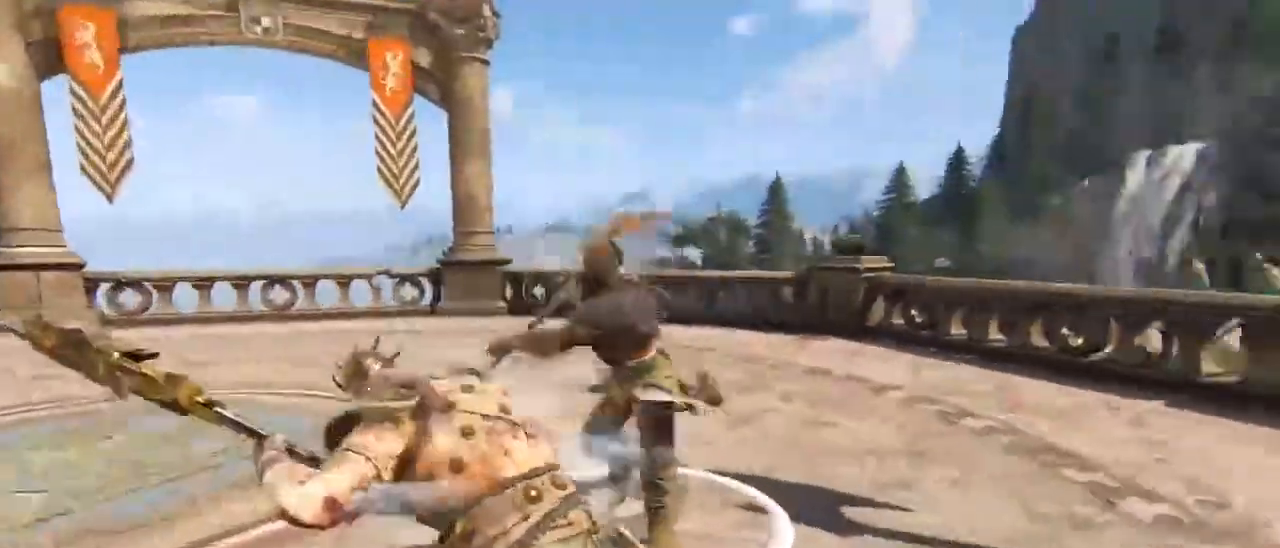
{"keys": ["w"], "mouse": [], "events": [[50, "space", "up"], [183, "mouse_wheel", "down"], [233, "w", "down"], [283, "a", "up"], [367, "mouse_wheel", "up"]]}
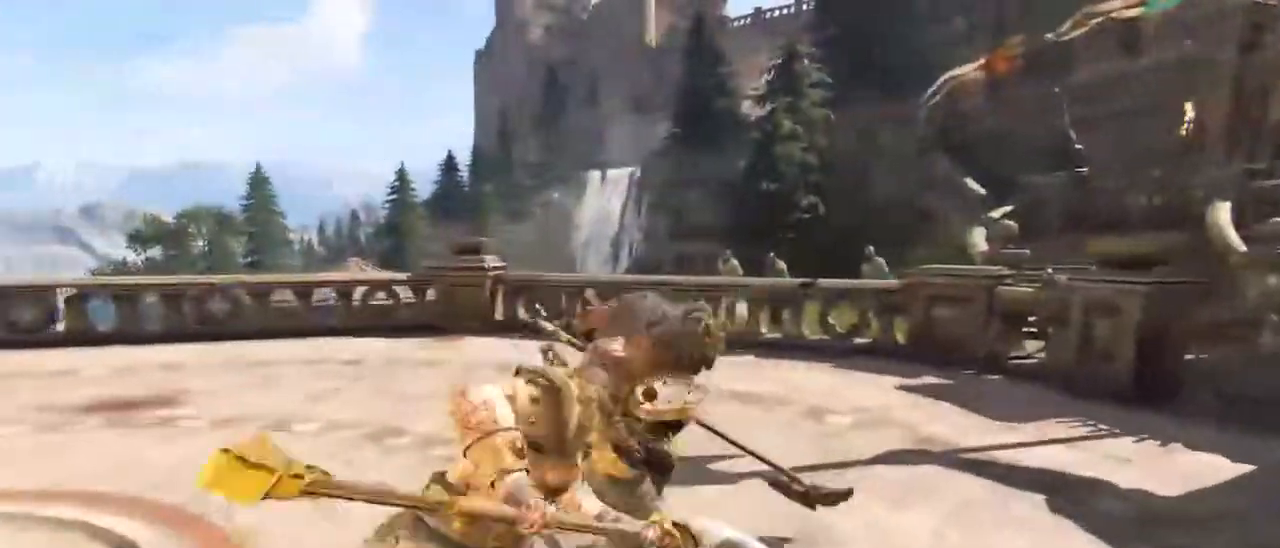
{"keys": ["w"], "mouse": [], "events": [[117, "mouse_wheel", "down"], [500, "mouse_wheel", "up"]]}
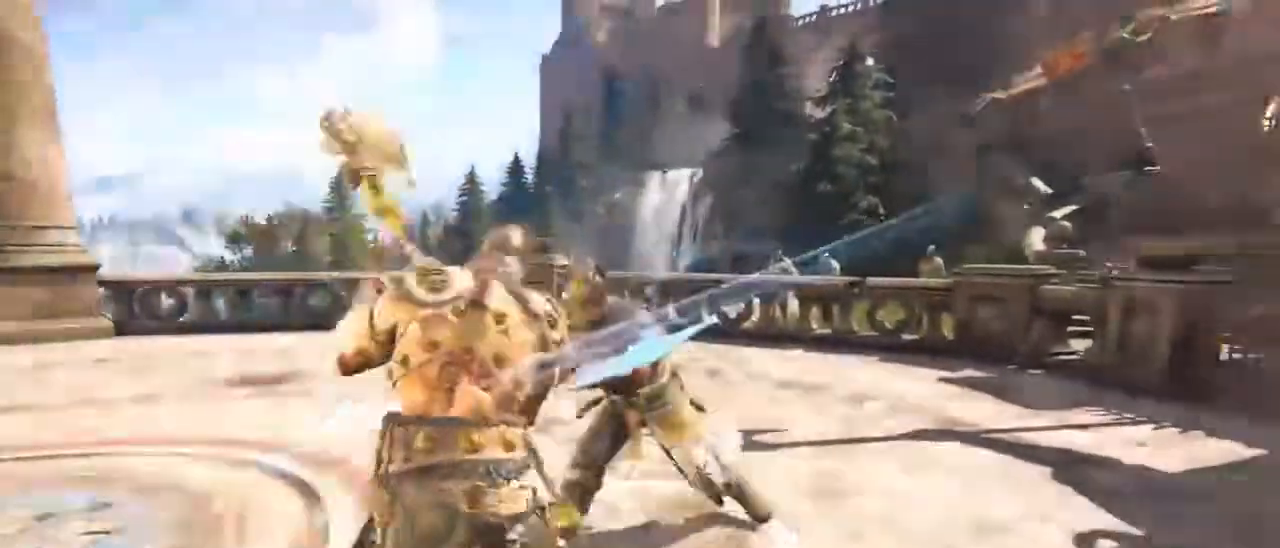
{"keys": ["d"], "mouse": [], "events": [[83, "d", "down"], [233, "a", "down"], [233, "d", "up"], [317, "d", "down"], [367, "a", "up"], [450, "w", "up"]]}
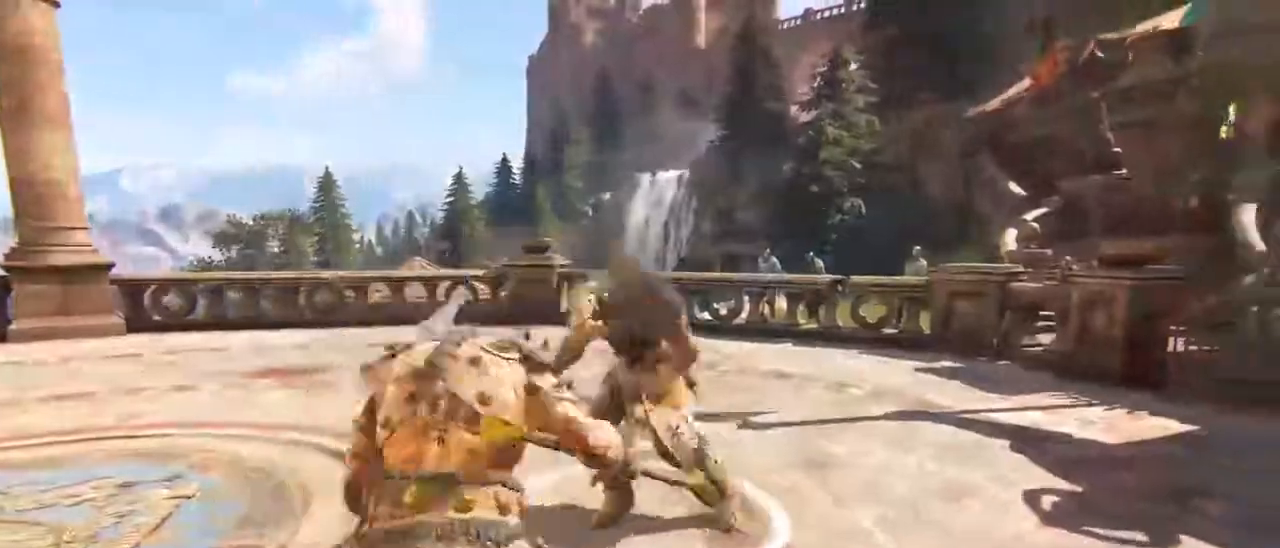
{"keys": ["a", "w"], "mouse": [], "events": [[133, "mouse_left", "down"], [283, "mouse_left", "up"], [400, "w", "down"], [433, "a", "down"], [433, "d", "up"]]}
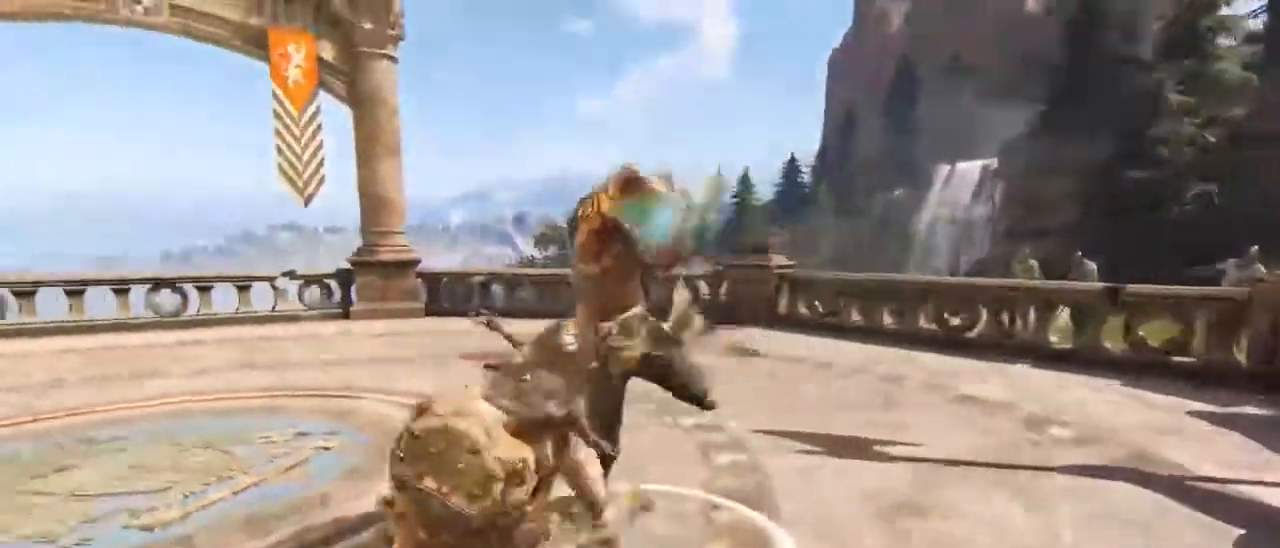
{"keys": ["a", "d", "w"], "mouse": [], "events": [[17, "a", "up"], [17, "d", "down"], [100, "a", "down"], [100, "d", "up"], [167, "d", "down"], [200, "a", "up"], [450, "a", "down"]]}
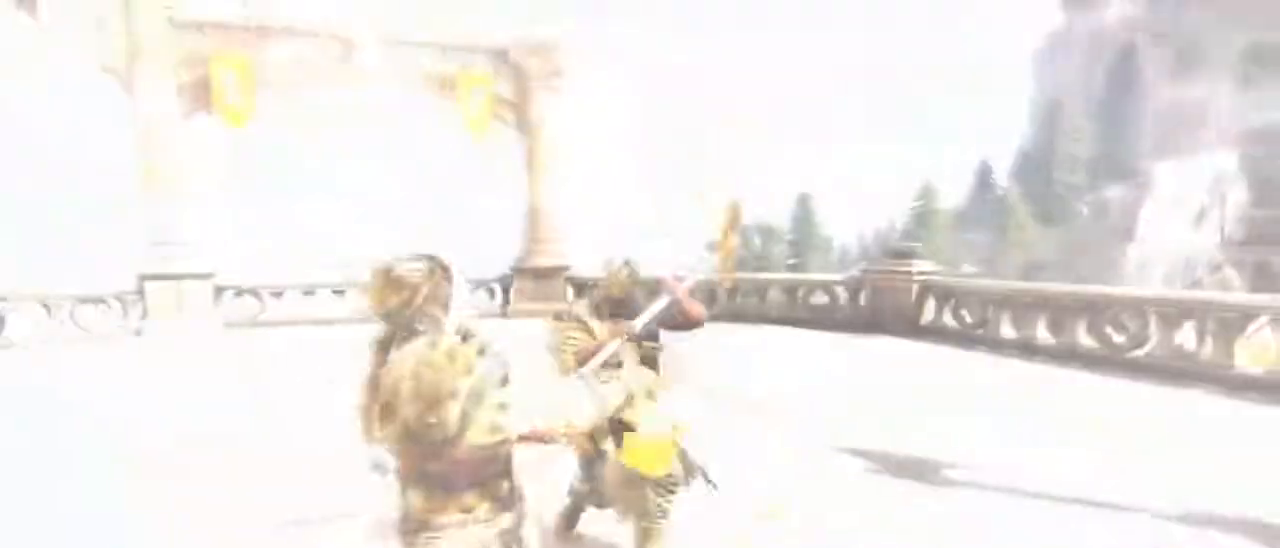
{"keys": ["a"], "mouse": [], "events": [[33, "d", "up"], [83, "w", "up"]]}
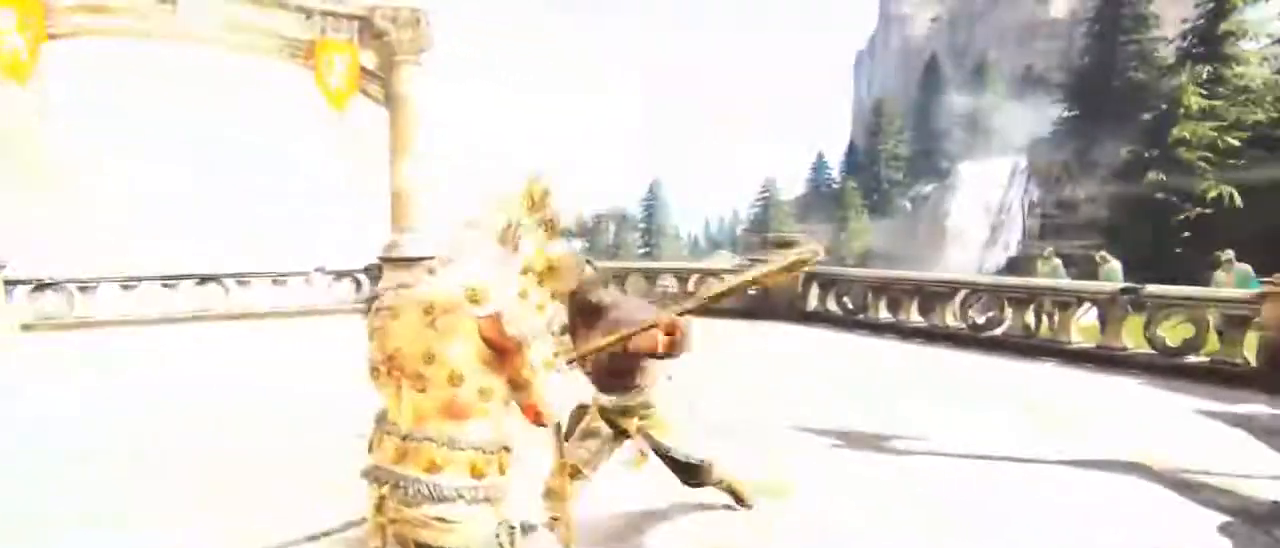
{"keys": ["d", "w"], "mouse": [], "events": [[50, "space", "down"], [183, "space", "up"], [367, "w", "down"], [467, "a", "up"], [467, "d", "down"]]}
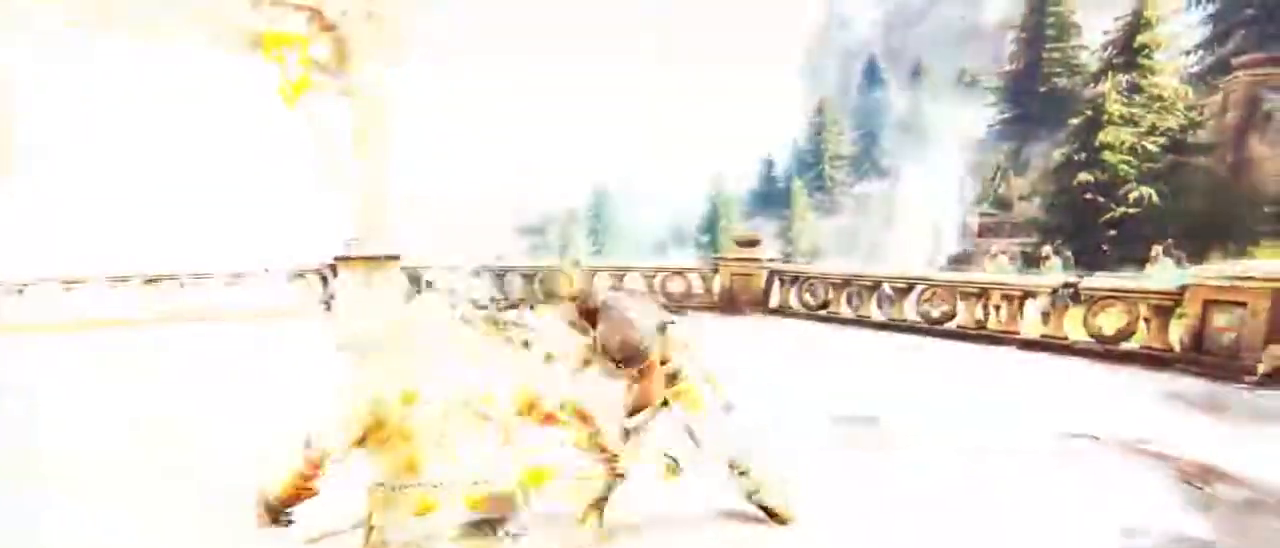
{"keys": ["w"], "mouse": ["right"], "events": [[350, "mouse_right", "down"], [483, "d", "up"]]}
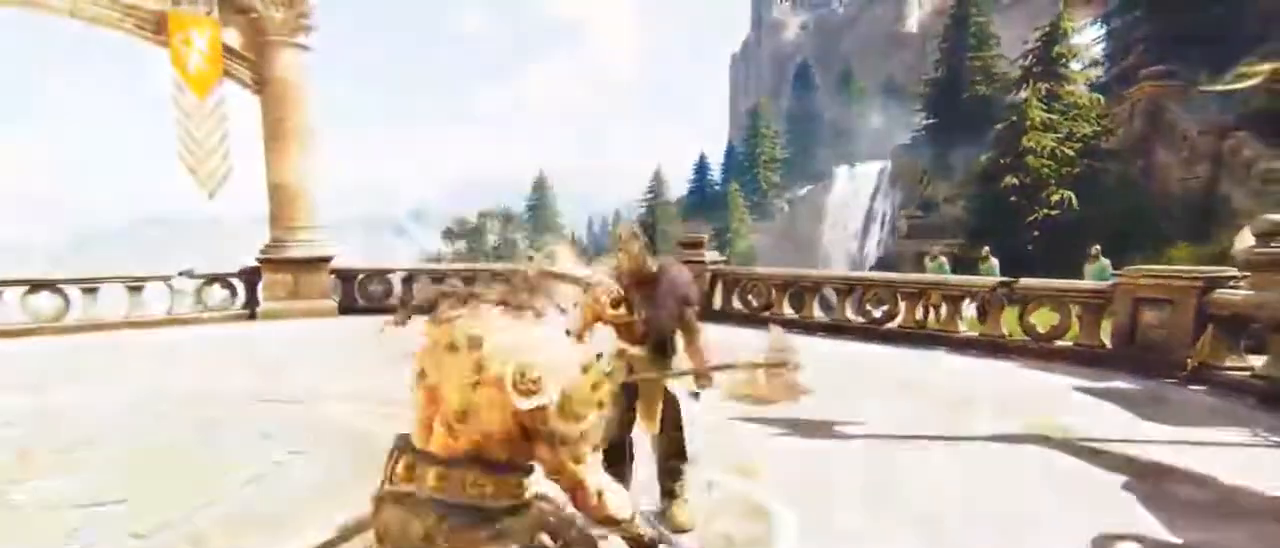
{"keys": ["a", "w"], "mouse": [], "events": [[117, "mouse_right", "up"], [333, "d", "down"], [400, "a", "down"], [400, "d", "up"]]}
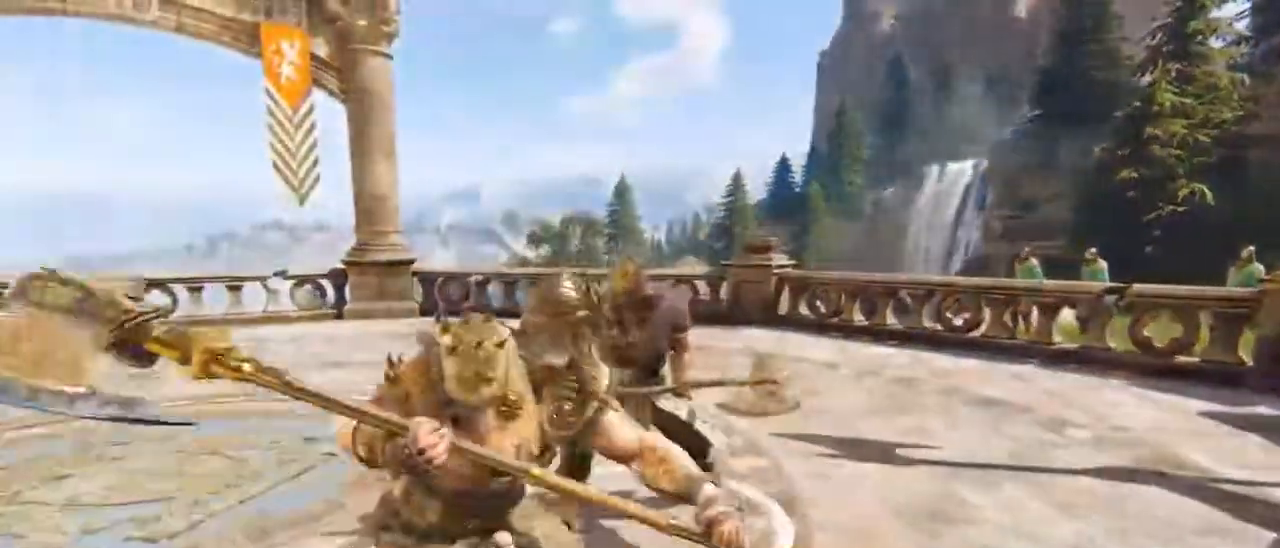
{"keys": ["a"], "mouse": ["right"], "events": [[17, "a", "up"], [17, "d", "down"], [100, "a", "down"], [117, "d", "up"], [117, "w", "up"], [283, "mouse_right", "down"]]}
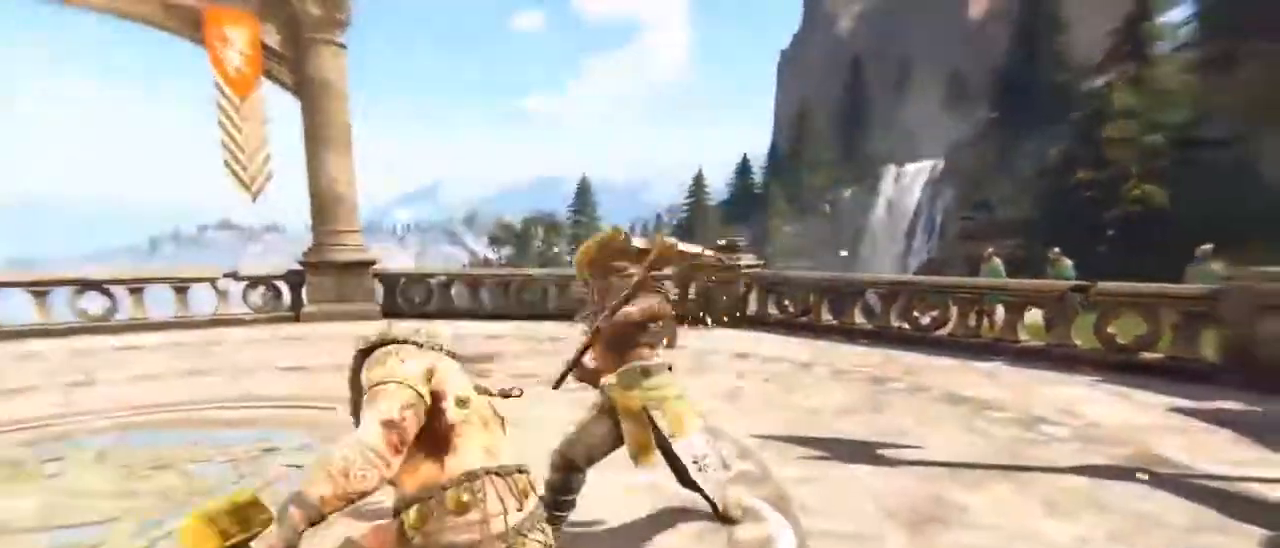
{"keys": ["w"], "mouse": [], "events": [[133, "mouse_right", "up"], [250, "w", "down"], [350, "a", "up"], [350, "d", "down"], [433, "d", "up"]]}
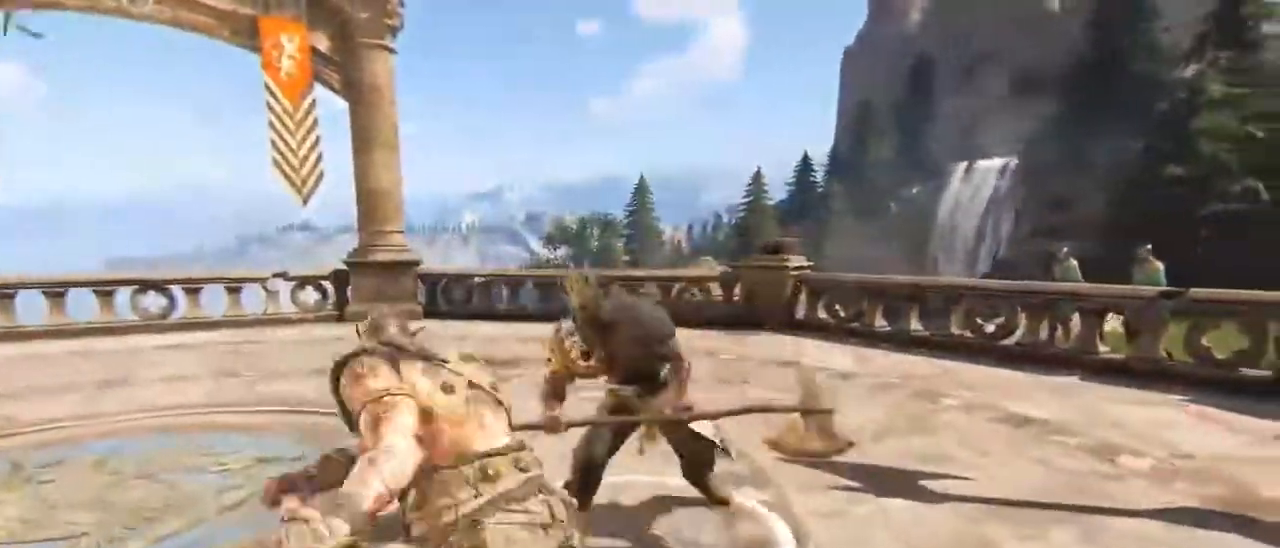
{"keys": ["w"], "mouse": [], "events": [[317, "mouse_right", "down"], [450, "mouse_right", "up"]]}
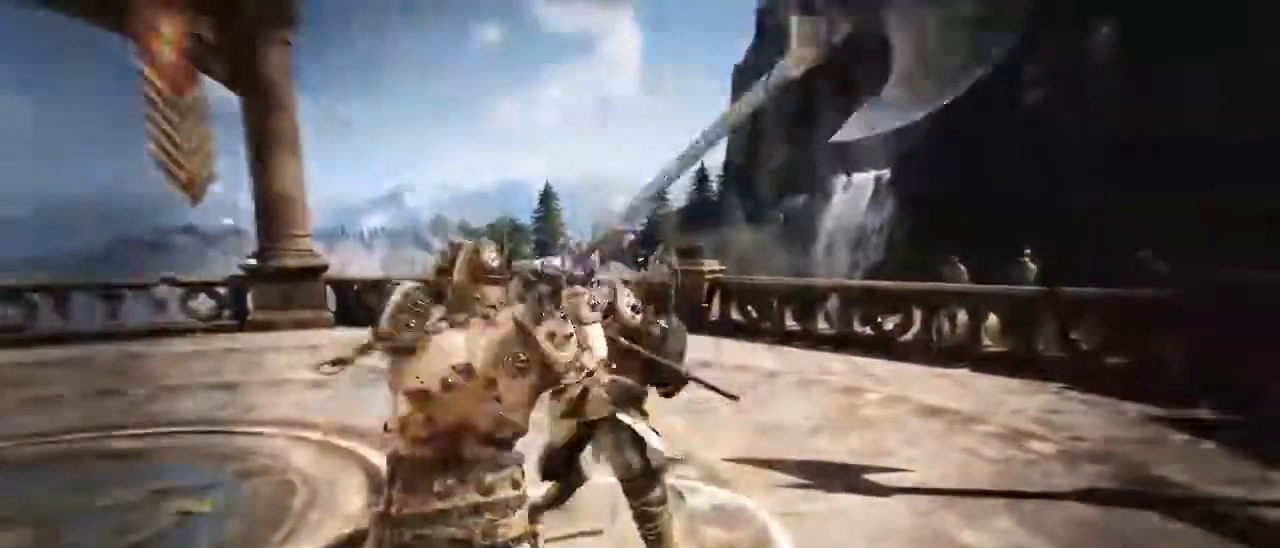
{"keys": ["a"], "mouse": [], "events": [[333, "d", "down"], [433, "a", "down"], [467, "d", "up"], [467, "w", "up"]]}
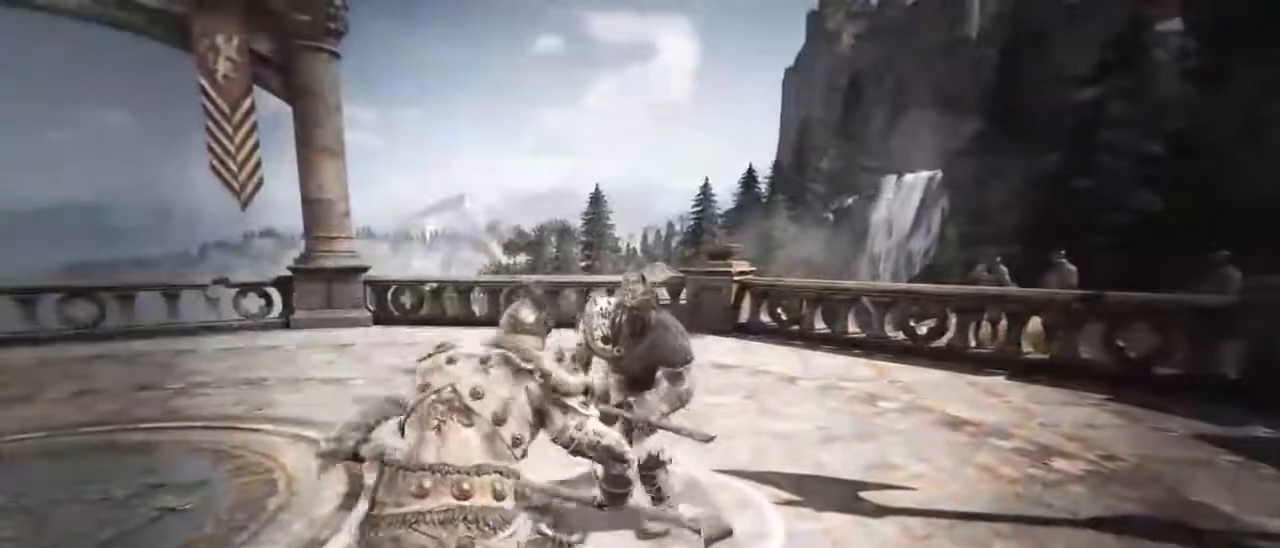
{"keys": ["a", "s"], "mouse": []}
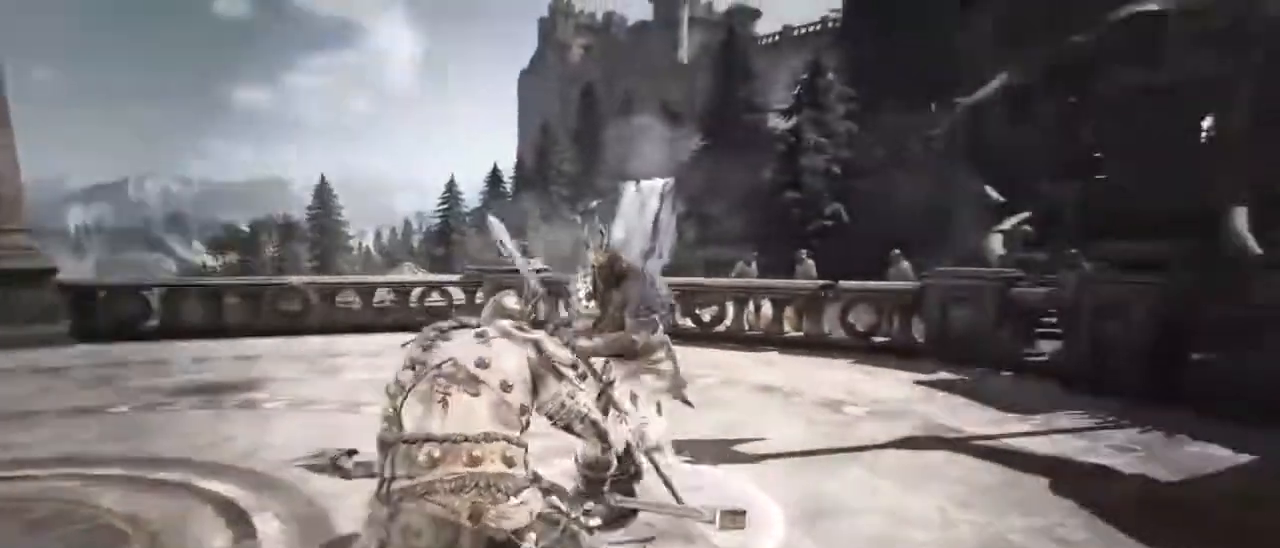
{"keys": ["a"], "mouse": [], "events": [[83, "s", "up"]]}